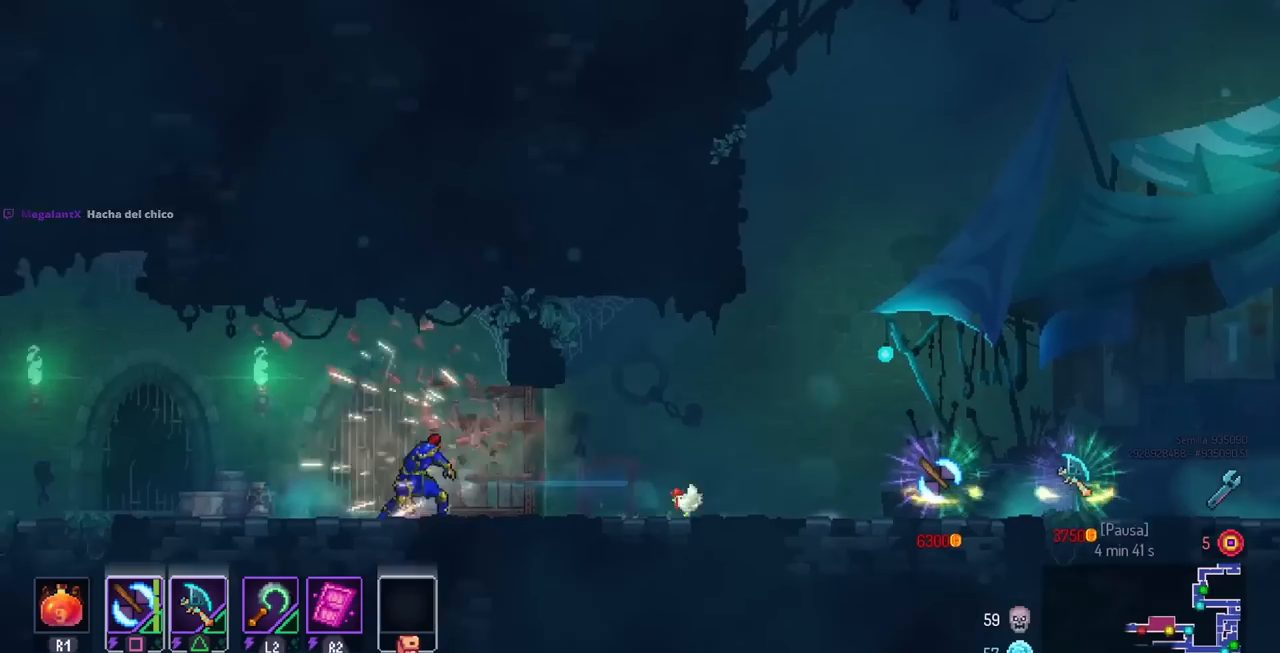
Gameplay with a controller (PlayStation layout); each line is a JSON object with the inputs held at the frame after it. "events" lists button and stick changes between this image and that frame as [ms after this image, input, new state], when the widget could be followed in between. Not read: R3.
{"buttons": ["DPAD_LEFT"], "left_stick": "center", "right_stick": "center", "events": []}
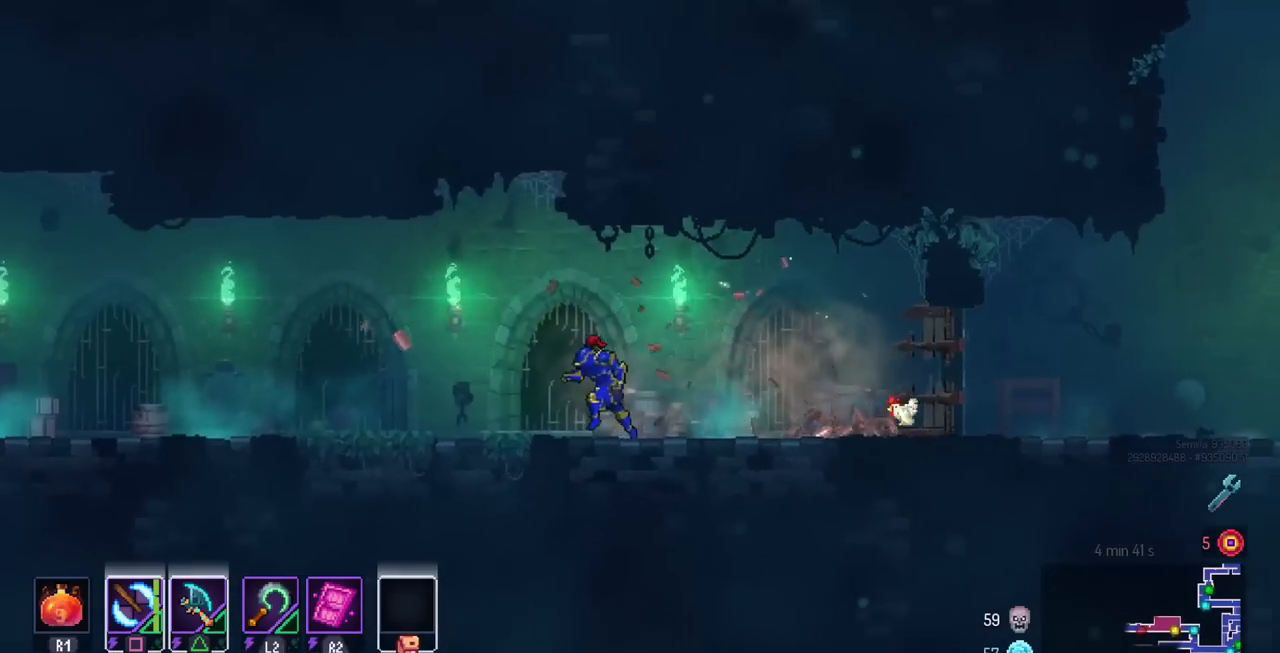
{"buttons": ["DPAD_LEFT"], "left_stick": "center", "right_stick": "center", "events": []}
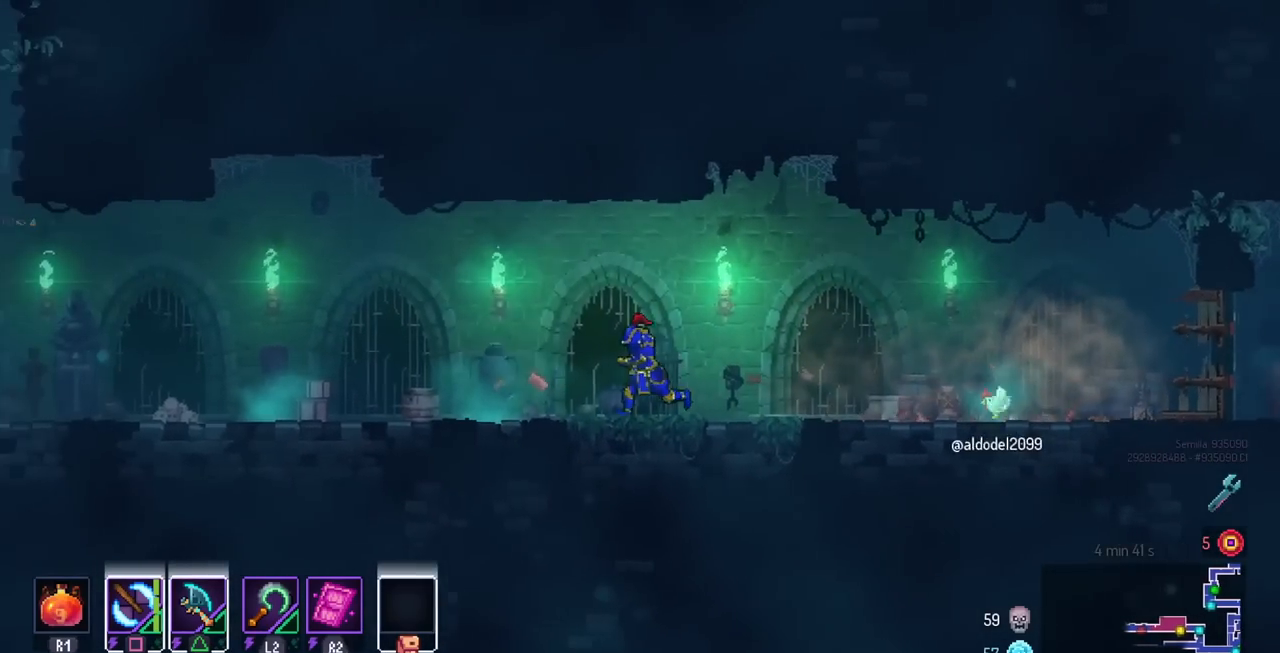
{"buttons": ["DPAD_LEFT"], "left_stick": "center", "right_stick": "center", "events": []}
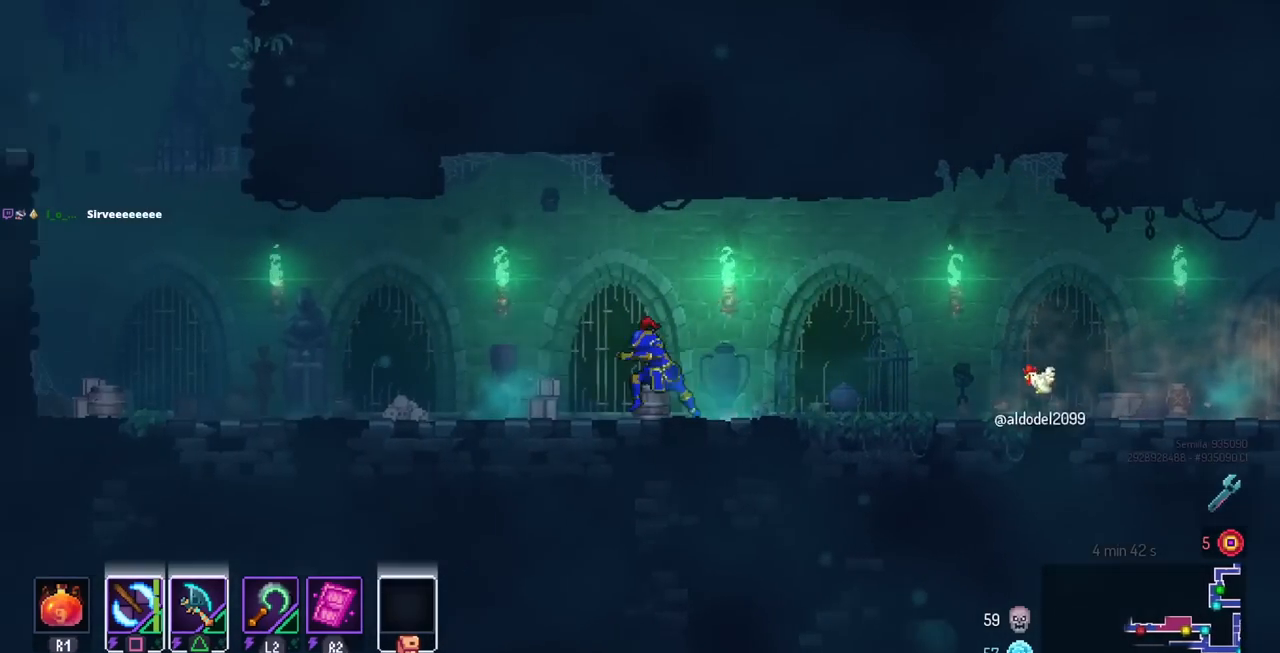
{"buttons": ["DPAD_LEFT"], "left_stick": "center", "right_stick": "center", "events": [[250, "CIRCLE", "down"], [333, "CIRCLE", "up"]]}
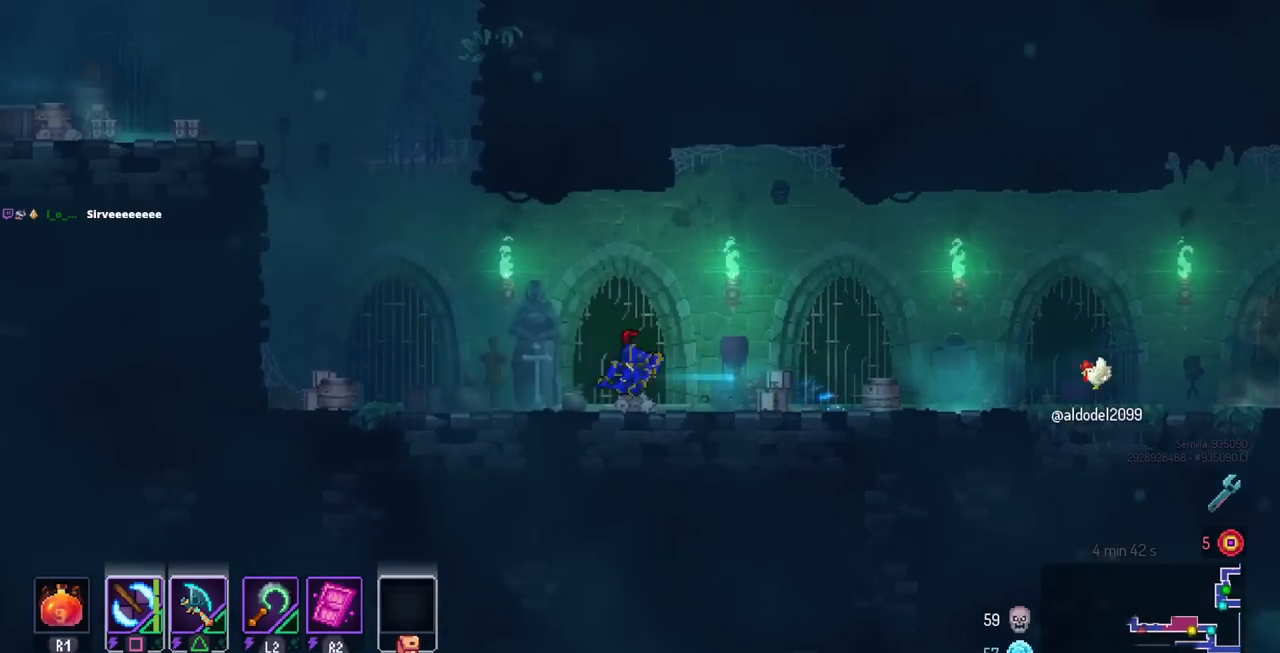
{"buttons": ["CROSS", "DPAD_LEFT"], "left_stick": "center", "right_stick": "center", "events": [[417, "CROSS", "down"]]}
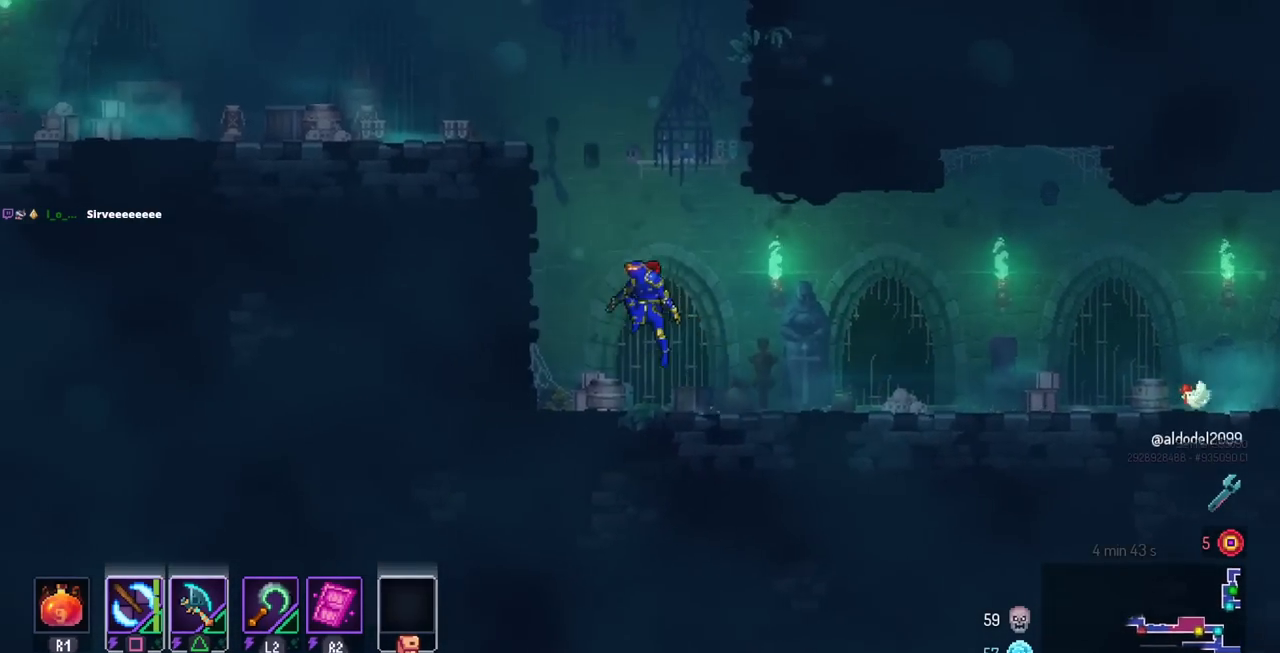
{"buttons": [], "left_stick": "center", "right_stick": "center", "events": [[33, "CROSS", "up"], [117, "CROSS", "down"], [200, "CROSS", "up"], [450, "DPAD_LEFT", "up"]]}
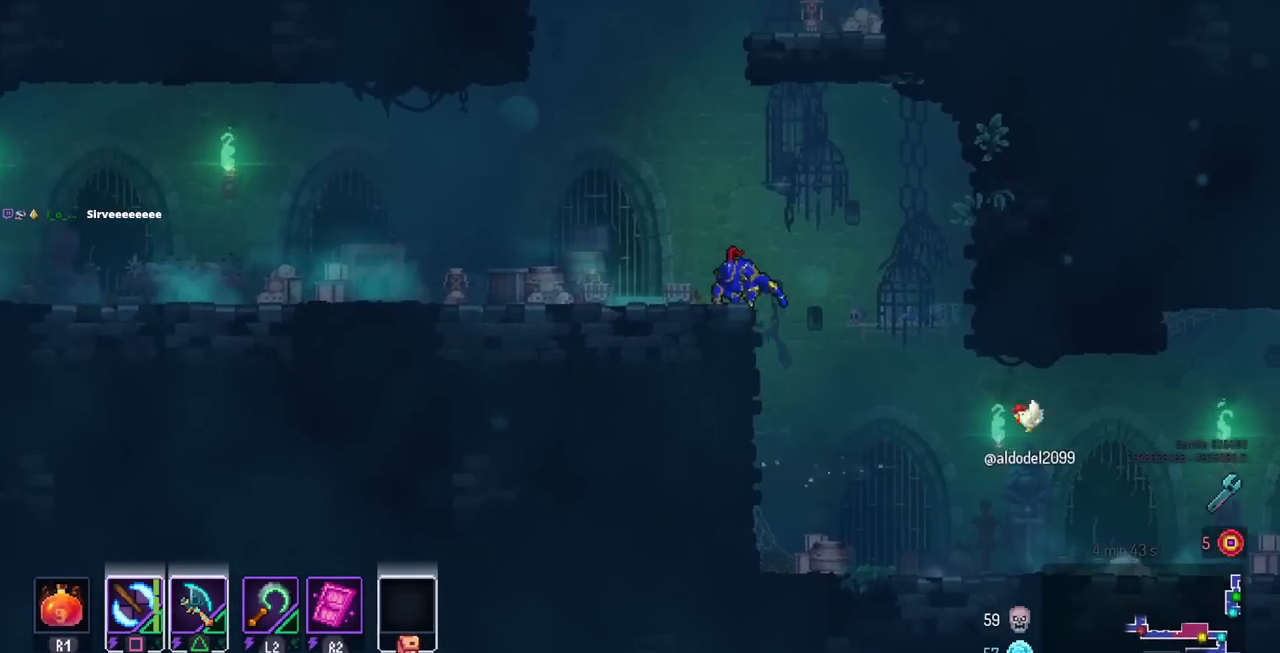
{"buttons": [], "left_stick": "center", "right_stick": "center", "events": [[83, "L3", "down"], [233, "L3", "up"]]}
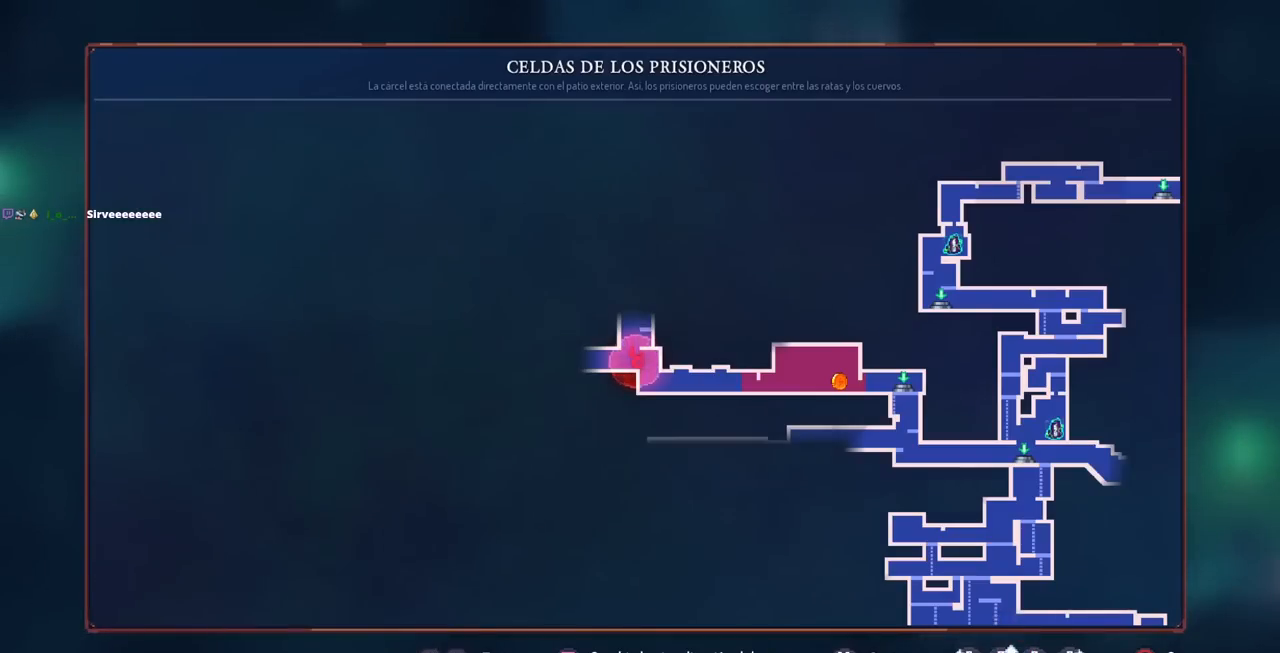
{"buttons": [], "left_stick": "center", "right_stick": "center", "events": [[33, "CIRCLE", "down"], [100, "CIRCLE", "up"], [200, "START", "down"], [350, "START", "up"]]}
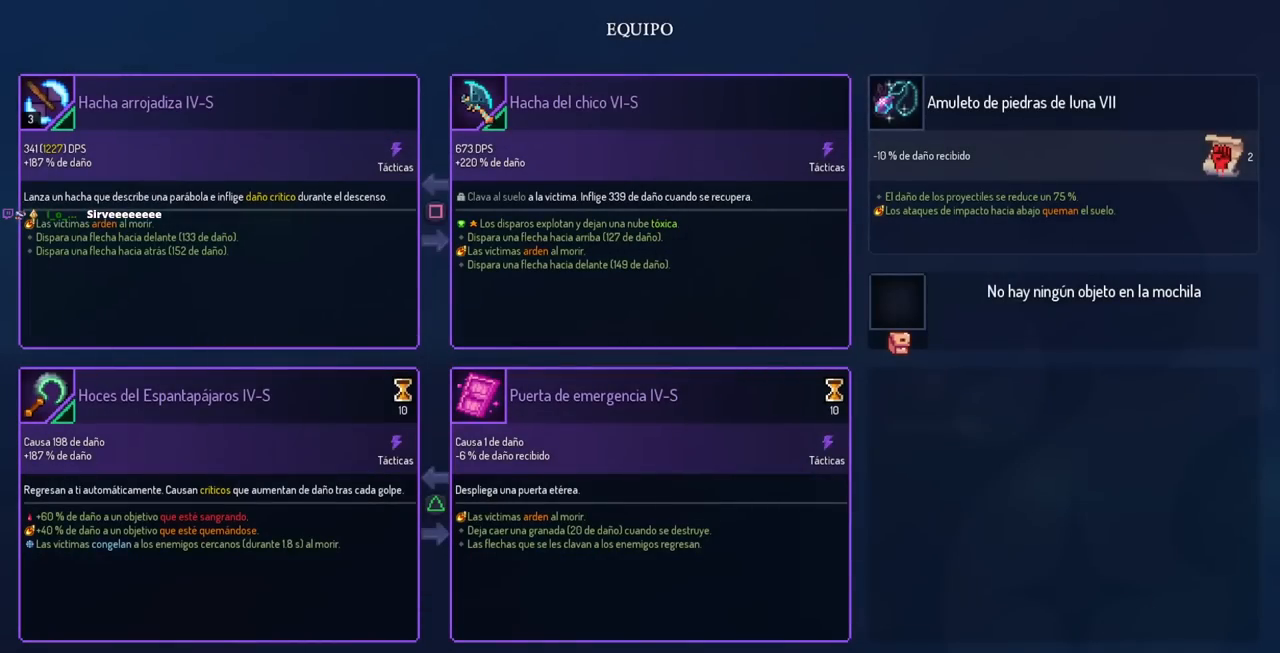
{"buttons": [], "left_stick": "center", "right_stick": "center", "events": []}
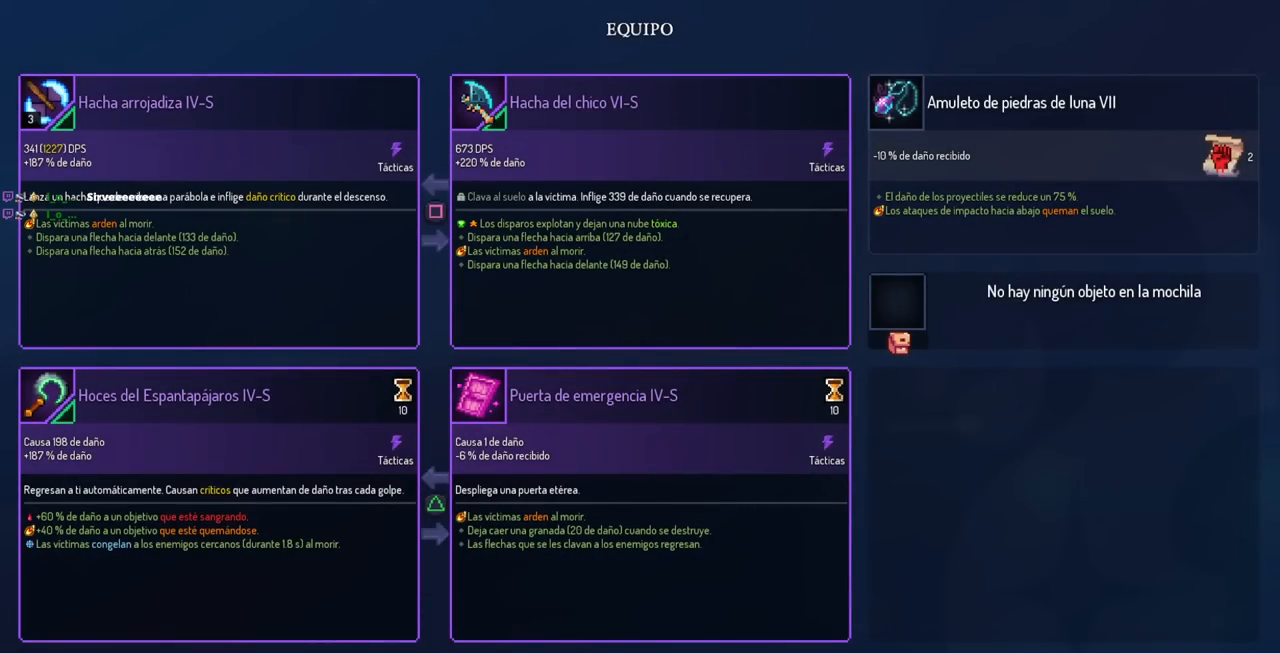
{"buttons": [], "left_stick": "center", "right_stick": "center", "events": []}